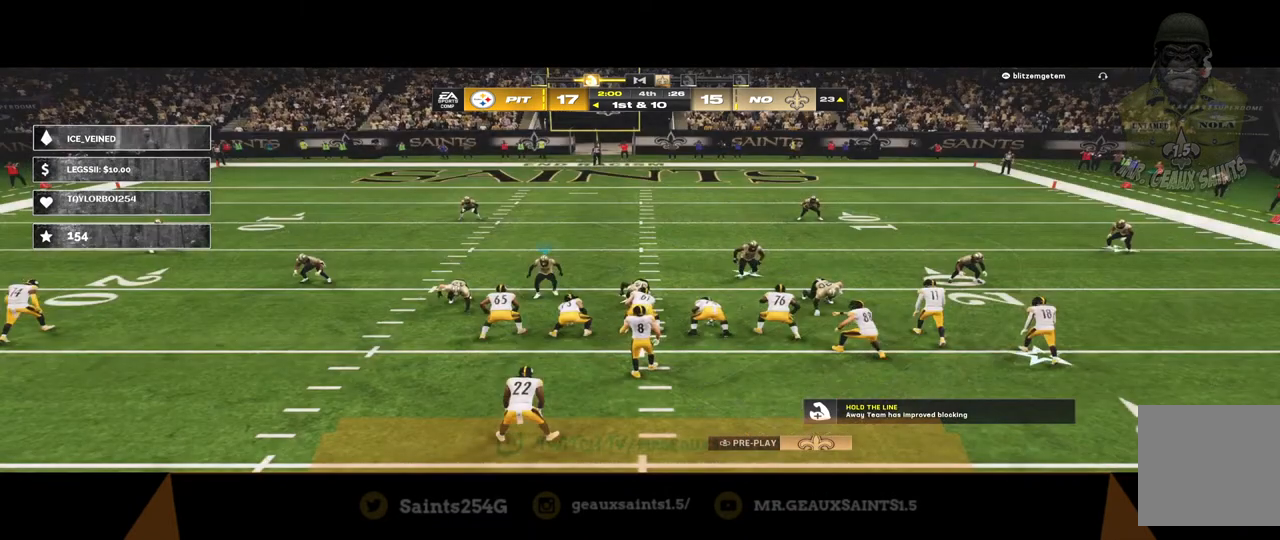
Gameplay with a controller (Xbox layout); each line is a JSON object with the inputs held at the frame after it. "events" lists button and stick changes between this image and that frame as [ms after this image, input, new state], when the widget could be followed in between.
{"buttons": [], "left_stick": "center", "right_stick": "center", "events": [[233, "R1", "down"], [300, "left_stick", "down"], [367, "R1", "up"], [433, "left_stick", "center"]]}
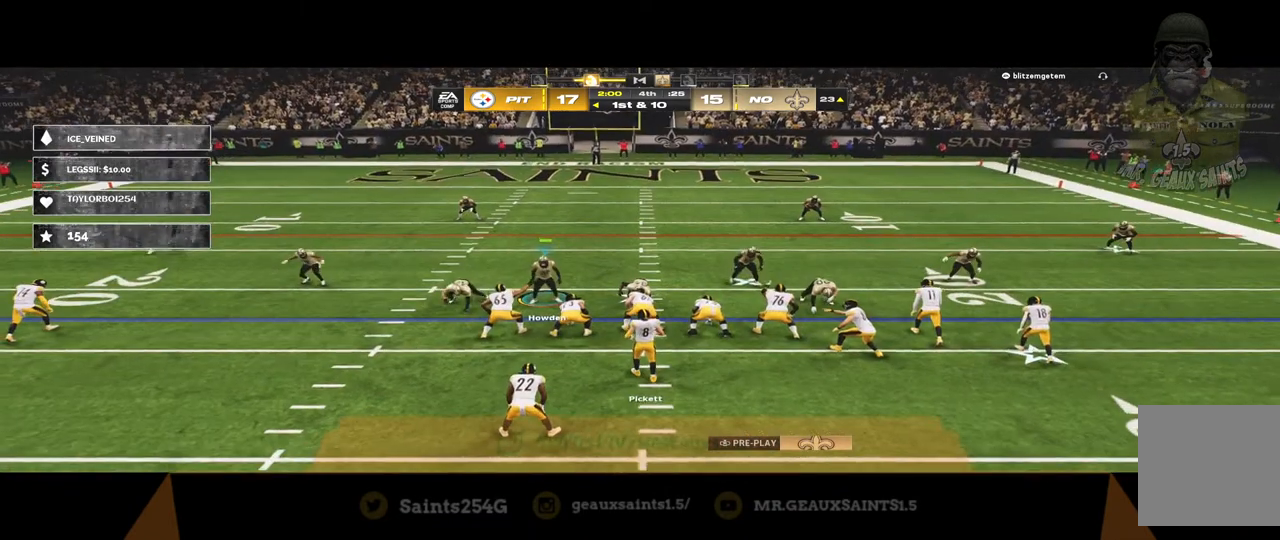
{"buttons": [], "left_stick": "center", "right_stick": "center", "events": [[233, "DPAD_RIGHT", "down"], [367, "DPAD_RIGHT", "up"]]}
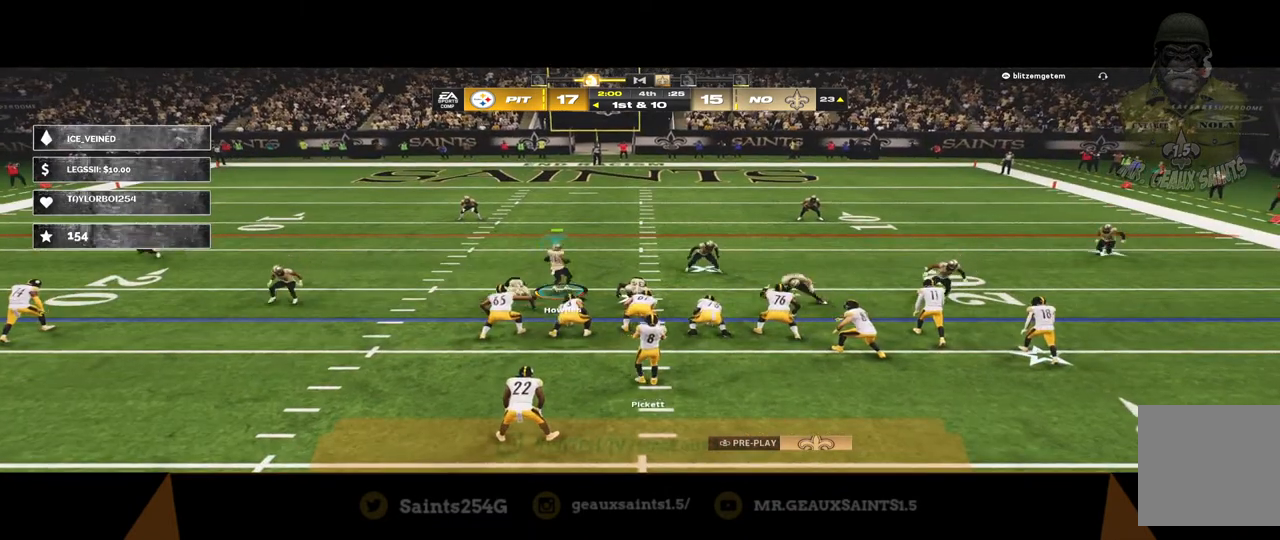
{"buttons": [], "left_stick": "center", "right_stick": "center", "events": [[100, "right_stick", "down"], [300, "right_stick", "center"]]}
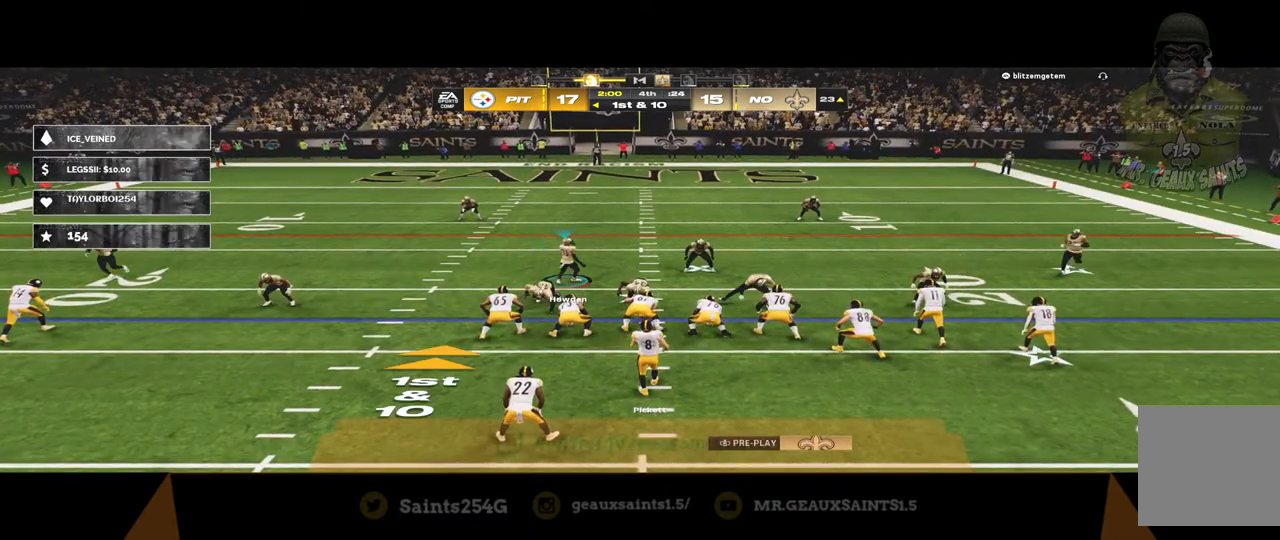
{"buttons": ["R2"], "left_stick": "down", "right_stick": "center", "events": [[33, "B", "down"], [67, "left_stick", "up"], [167, "B", "up"], [167, "left_stick", "center"], [267, "R2", "down"], [267, "left_stick", "down-right"], [333, "left_stick", "down"]]}
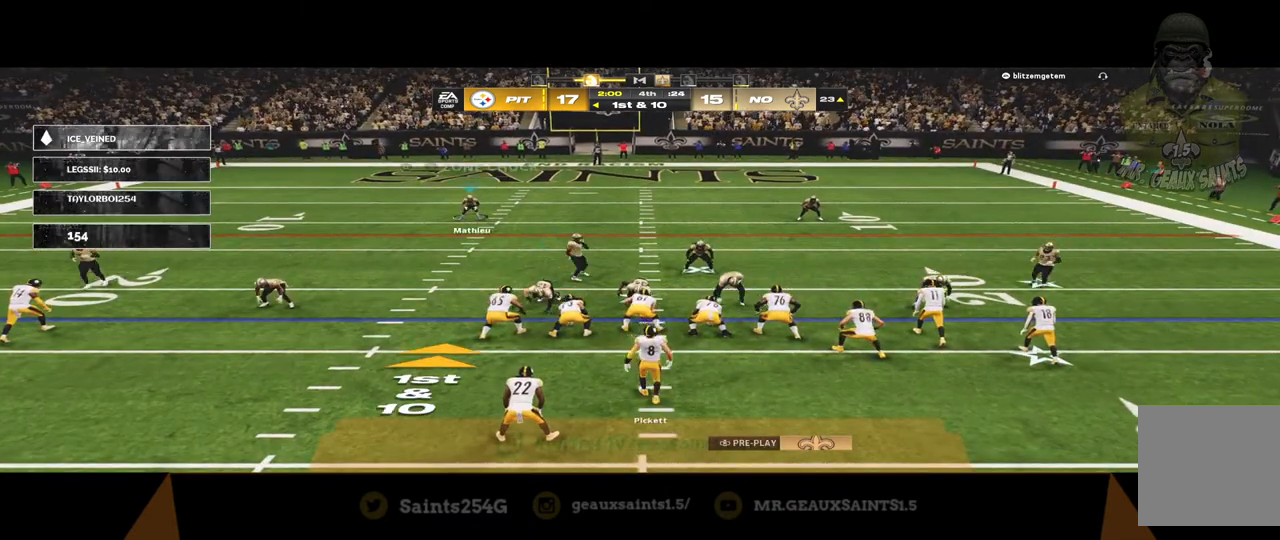
{"buttons": ["R2"], "left_stick": "down", "right_stick": "center", "events": []}
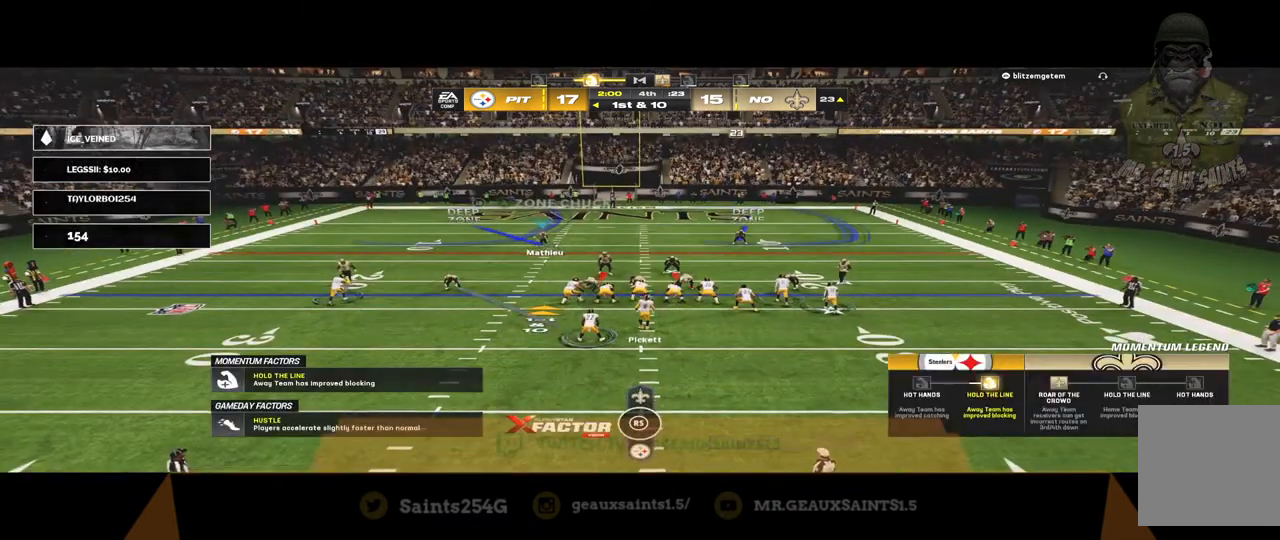
{"buttons": ["R2"], "left_stick": "down", "right_stick": "center", "events": []}
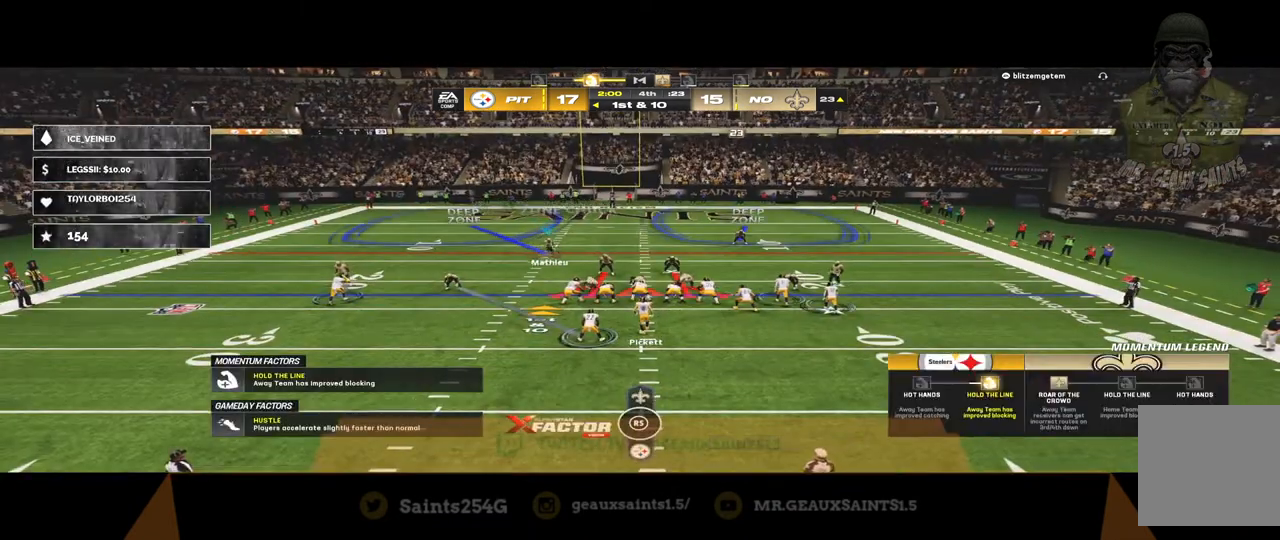
{"buttons": [], "left_stick": "center", "right_stick": "center", "events": [[267, "R2", "up"], [267, "left_stick", "center"]]}
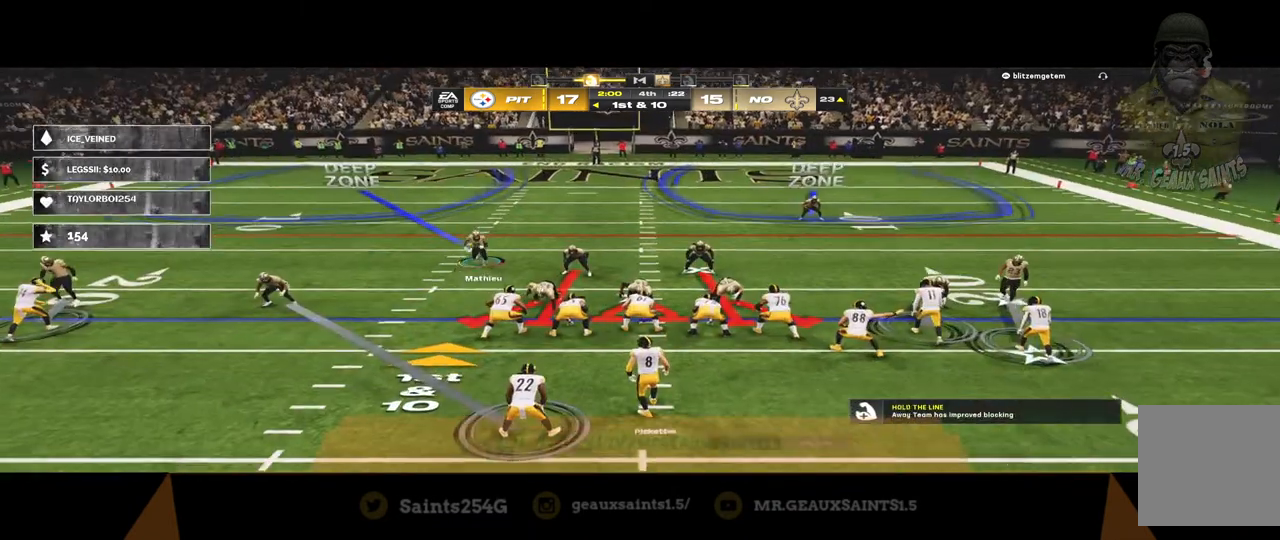
{"buttons": [], "left_stick": "center", "right_stick": "center", "events": [[33, "B", "down"], [100, "left_stick", "right"], [233, "B", "up"], [267, "left_stick", "center"]]}
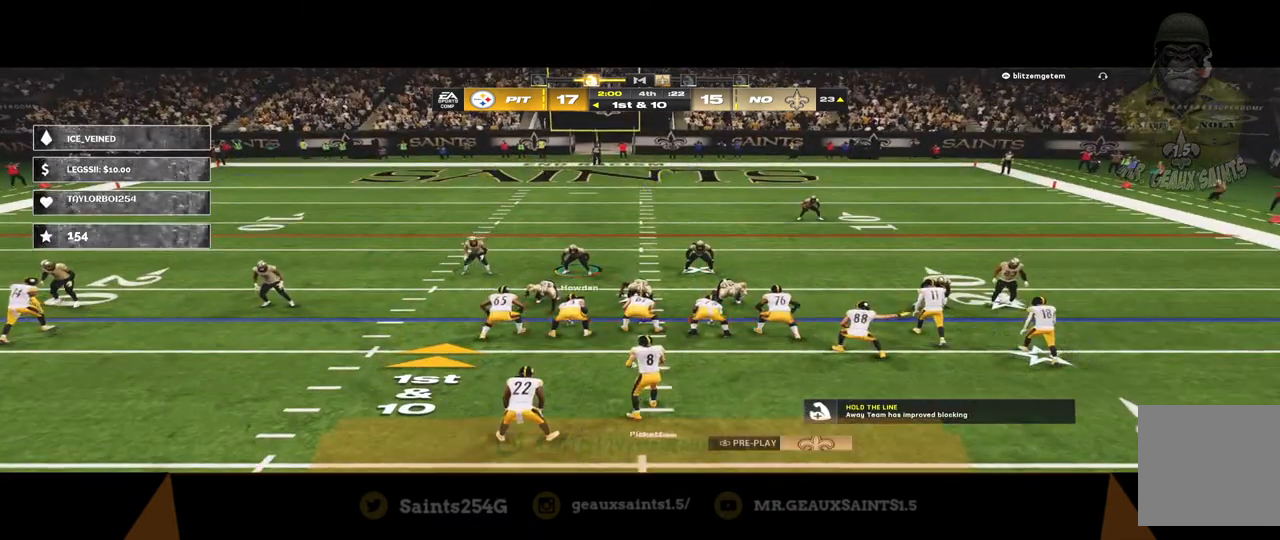
{"buttons": [], "left_stick": "center", "right_stick": "center", "events": [[233, "DPAD_RIGHT", "down"], [300, "DPAD_RIGHT", "up"], [367, "DPAD_RIGHT", "down"], [500, "DPAD_RIGHT", "up"]]}
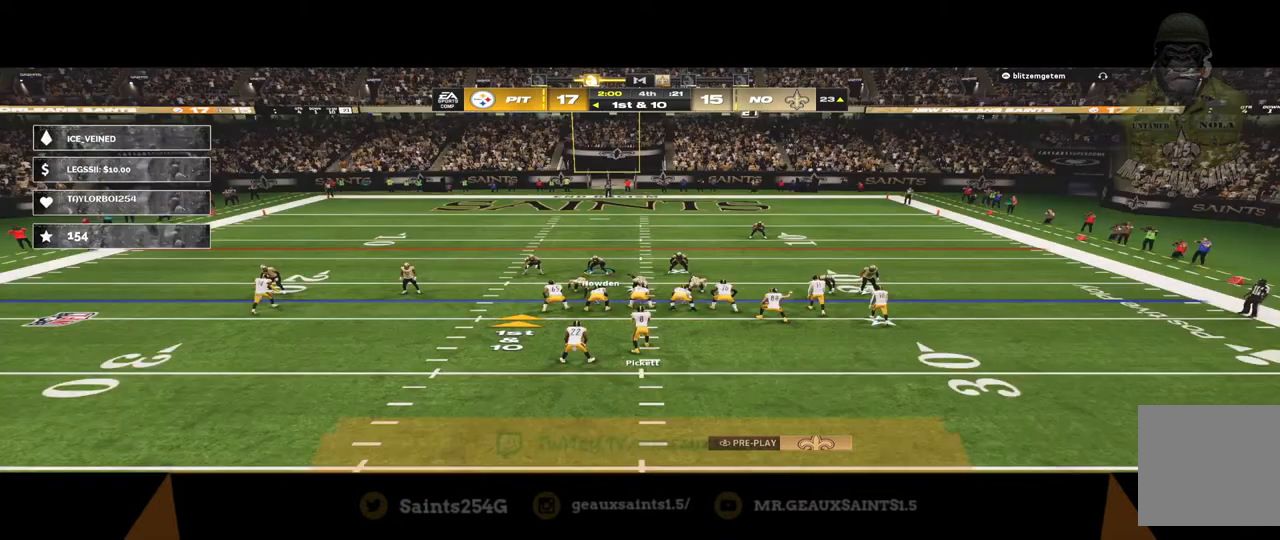
{"buttons": [], "left_stick": "center", "right_stick": "center", "events": [[200, "A", "down"], [333, "A", "up"], [333, "left_stick", "right"], [467, "left_stick", "center"]]}
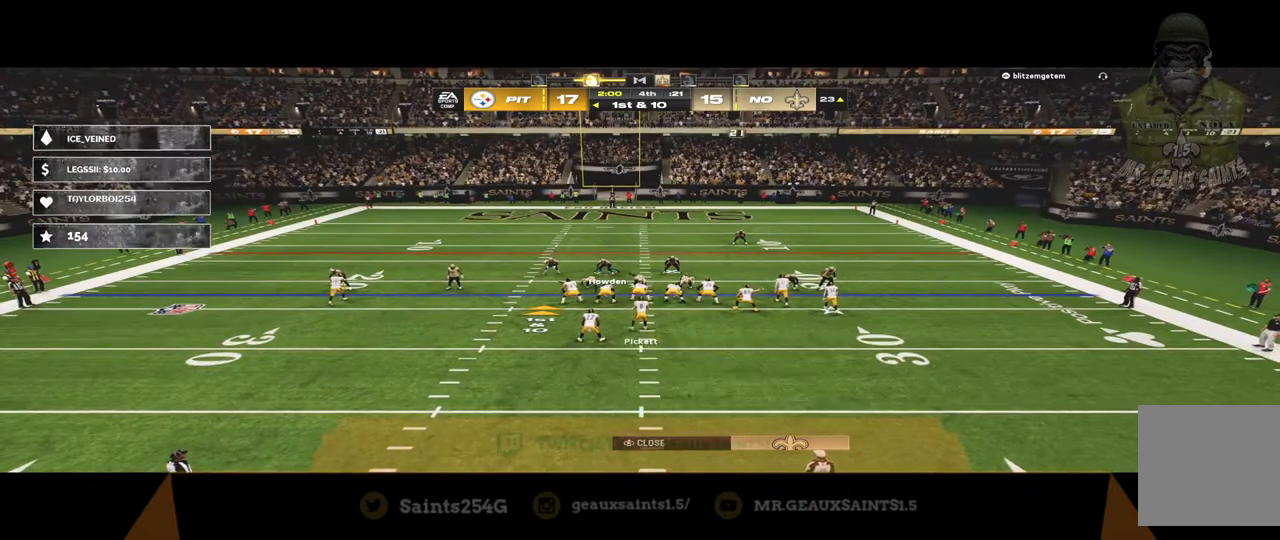
{"buttons": ["R2"], "left_stick": "down-right", "right_stick": "center", "events": [[167, "R2", "down"], [267, "left_stick", "down-right"]]}
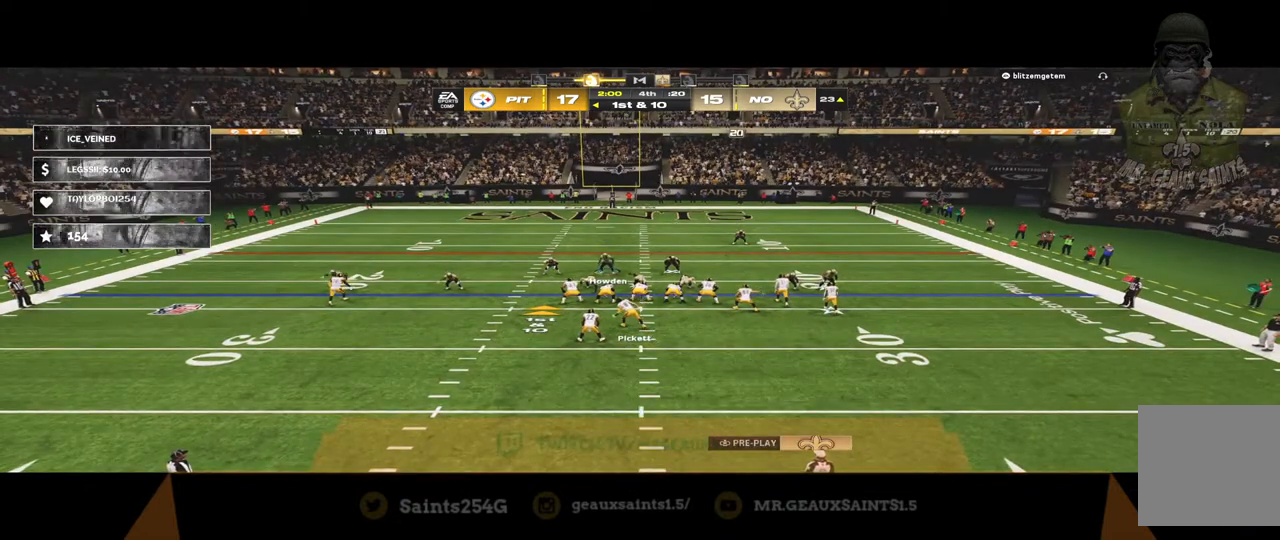
{"buttons": [], "left_stick": "center", "right_stick": "center", "events": [[267, "left_stick", "center"], [433, "R2", "up"]]}
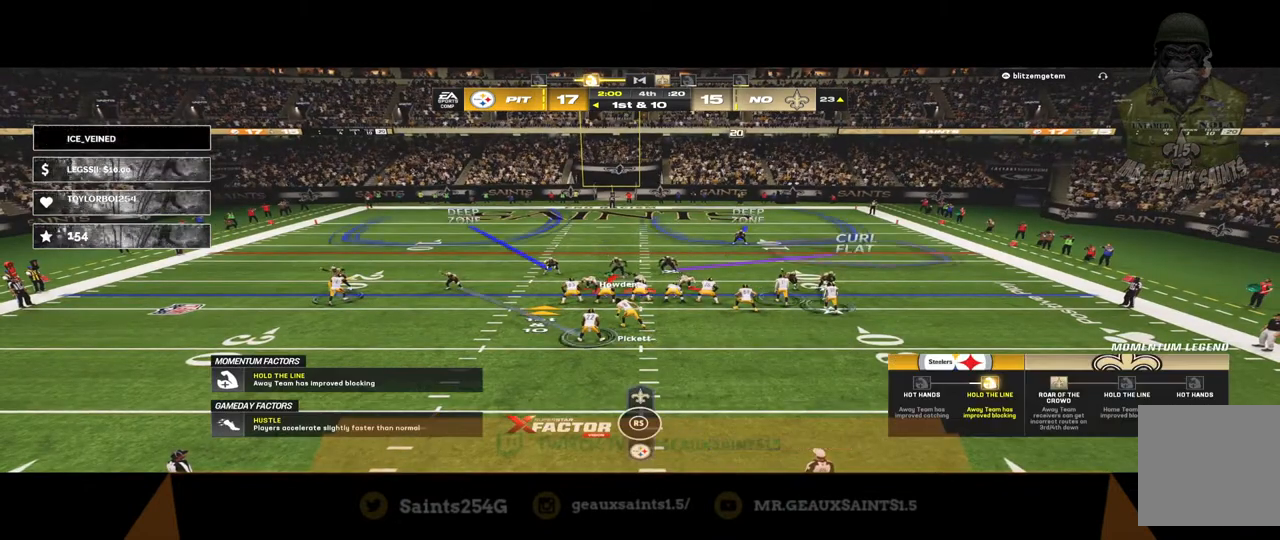
{"buttons": [], "left_stick": "center", "right_stick": "center", "events": []}
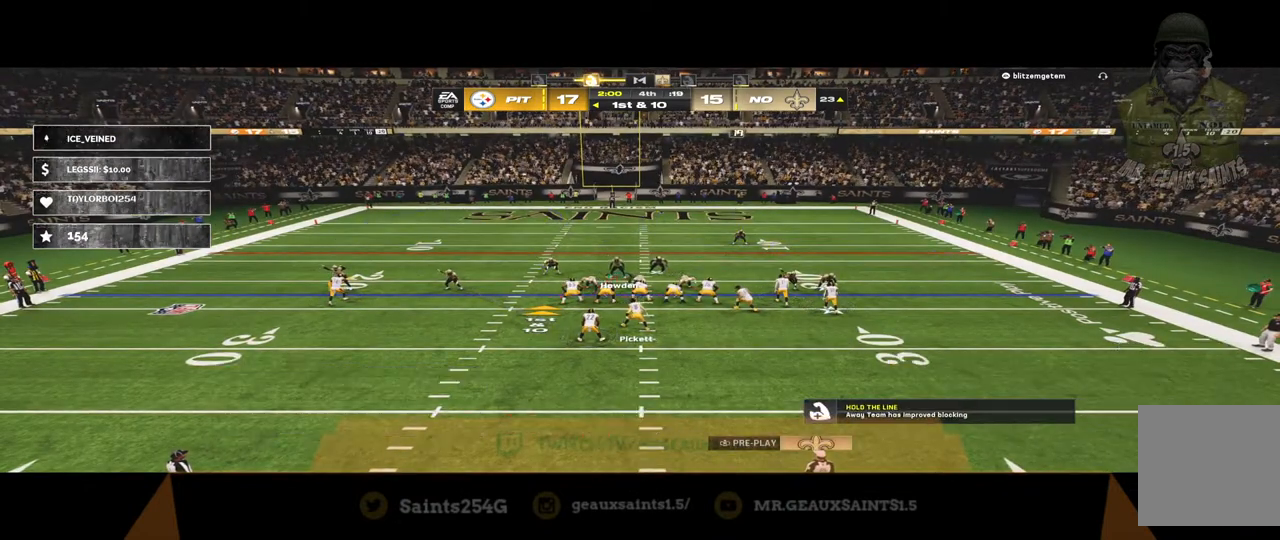
{"buttons": ["X"], "left_stick": "center", "right_stick": "center", "events": [[100, "DPAD_LEFT", "down"], [167, "DPAD_LEFT", "up"], [233, "DPAD_LEFT", "down"], [367, "DPAD_LEFT", "up"], [467, "X", "down"]]}
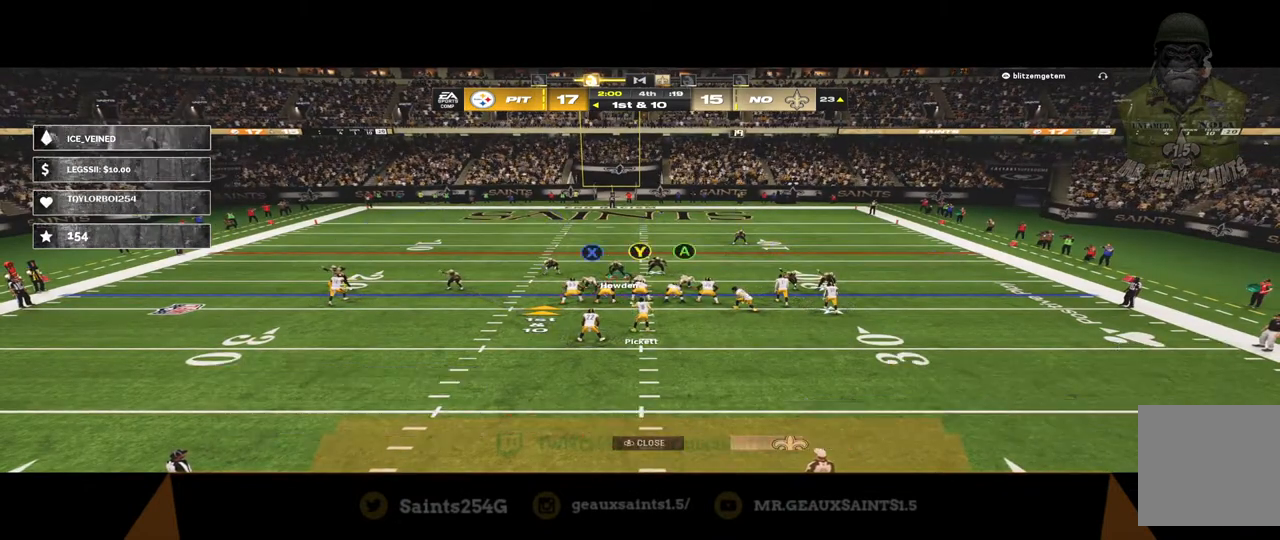
{"buttons": ["R2"], "left_stick": "center", "right_stick": "center", "events": [[67, "X", "up"], [67, "left_stick", "right"], [200, "left_stick", "center"], [267, "R2", "down"]]}
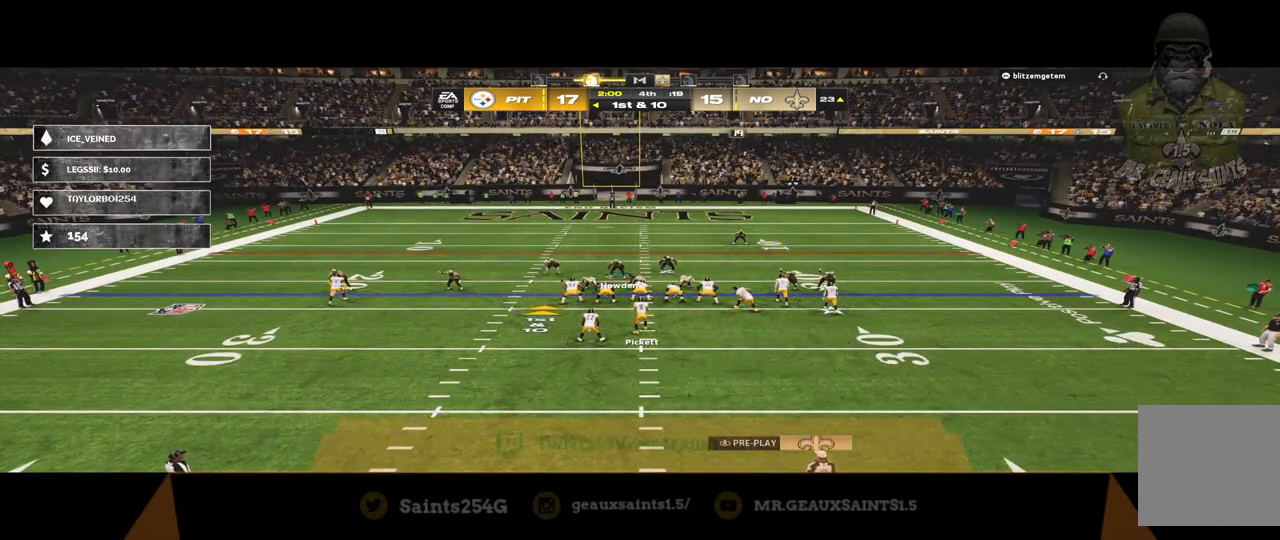
{"buttons": ["R2"], "left_stick": "right", "right_stick": "center", "events": [[67, "left_stick", "right"]]}
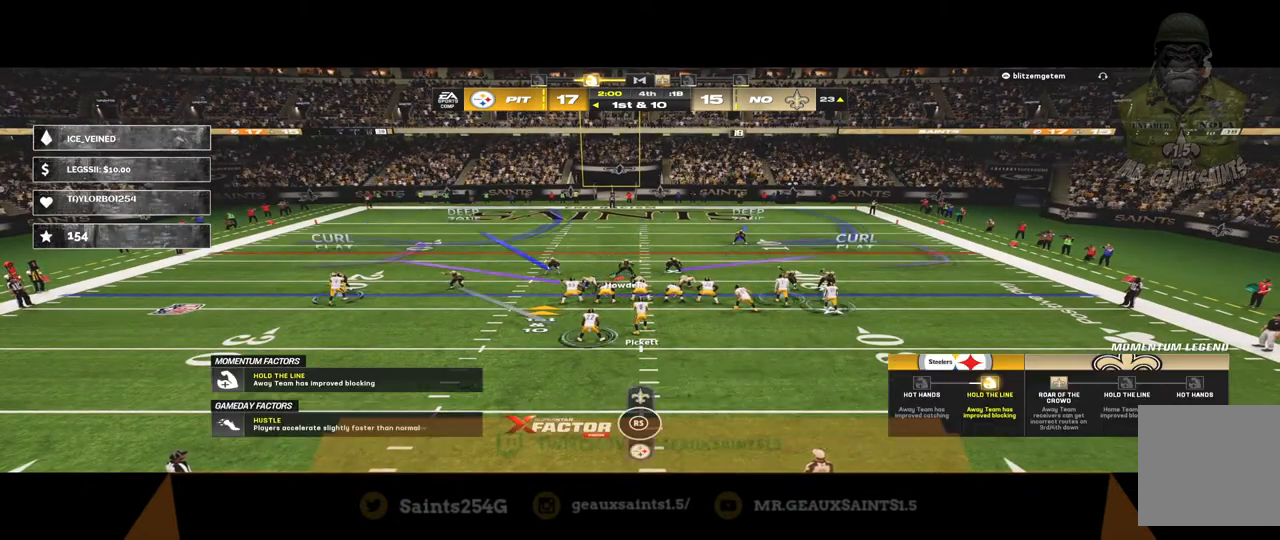
{"buttons": [], "left_stick": "center", "right_stick": "center", "events": [[33, "left_stick", "center"], [233, "R2", "up"]]}
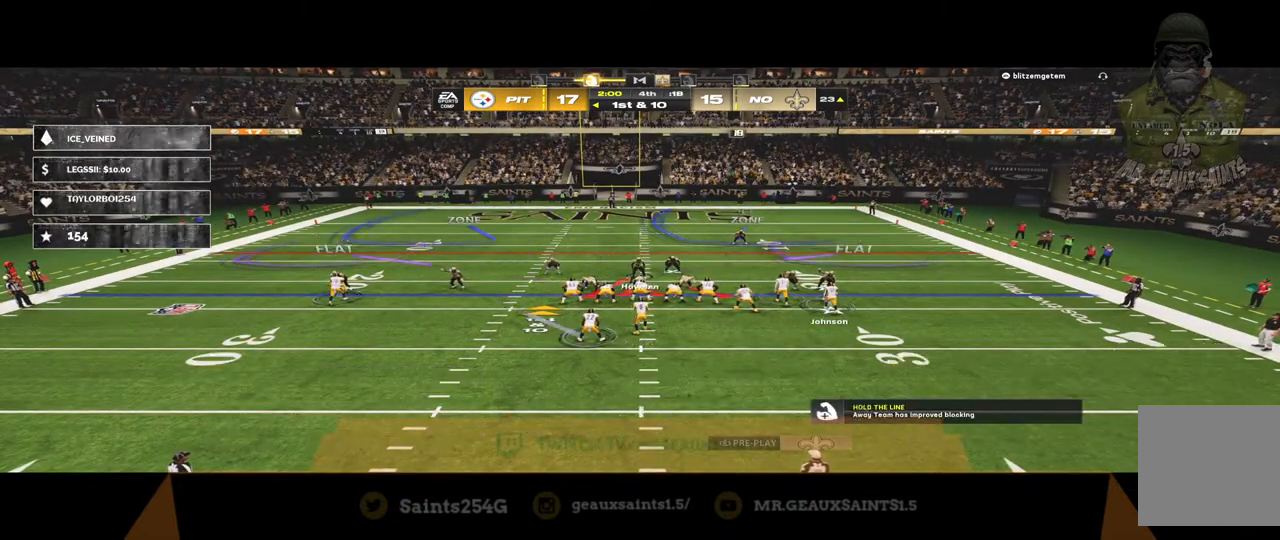
{"buttons": [], "left_stick": "center", "right_stick": "center", "events": []}
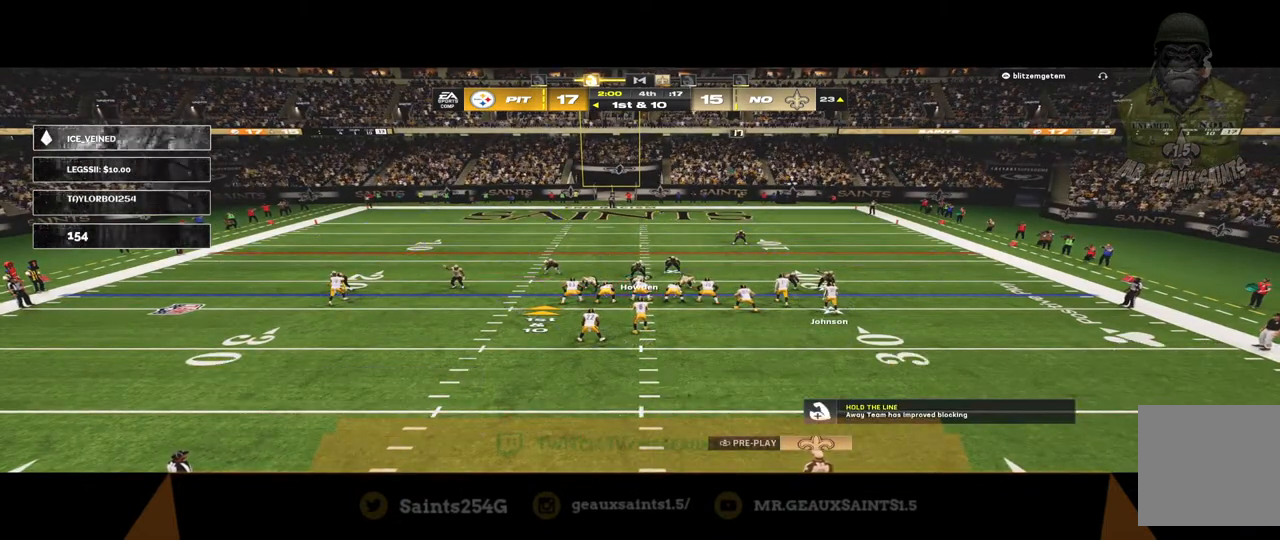
{"buttons": [], "left_stick": "center", "right_stick": "center", "events": []}
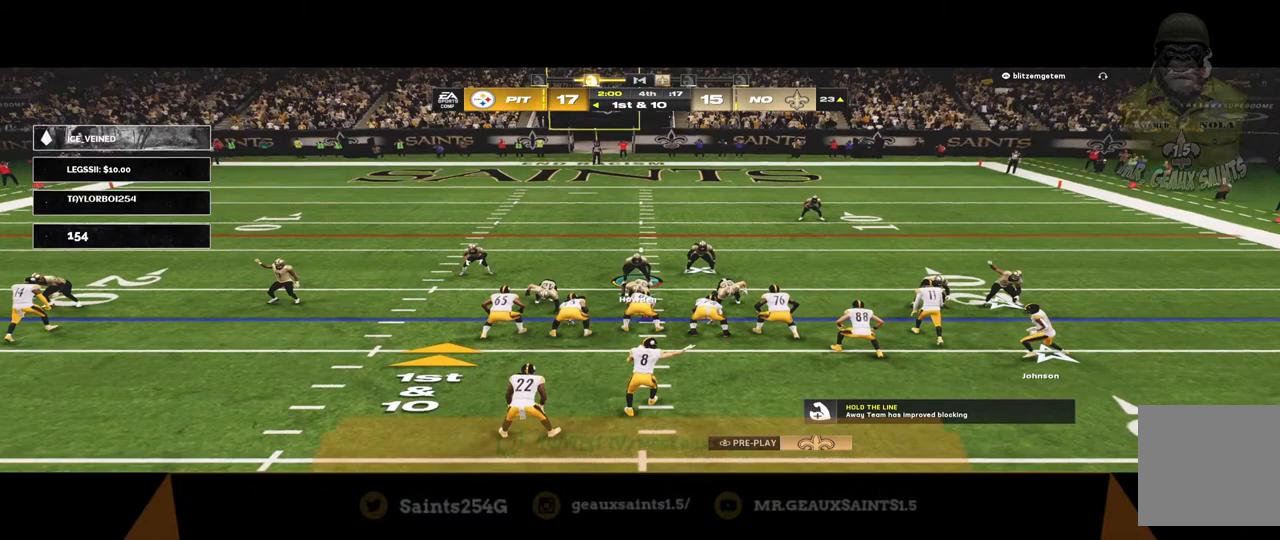
{"buttons": ["R2"], "left_stick": "center", "right_stick": "center", "events": [[367, "R2", "down"]]}
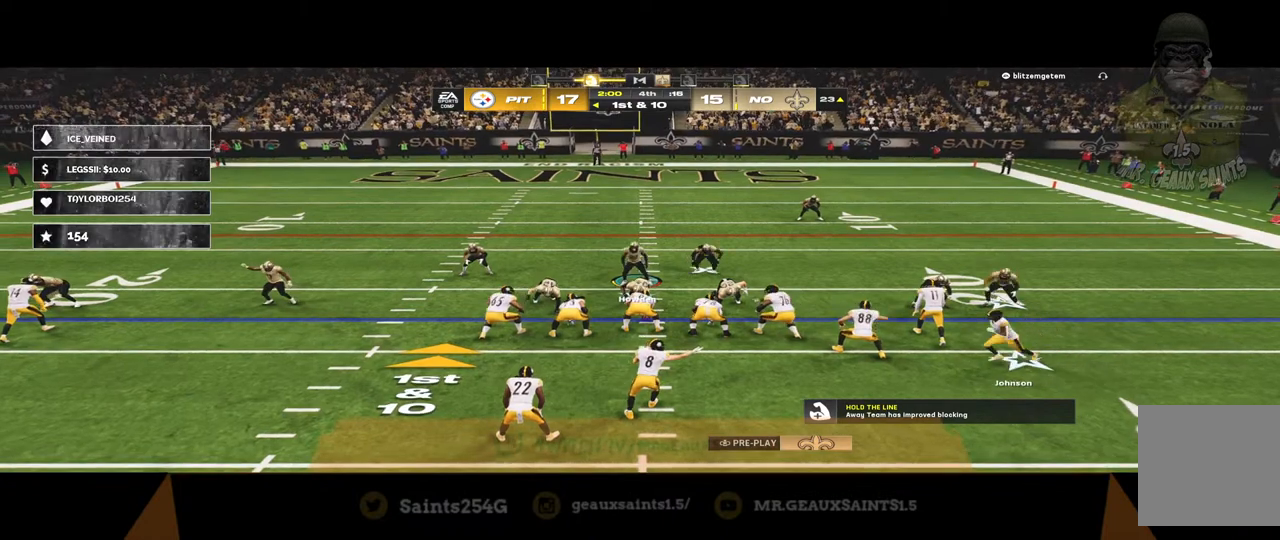
{"buttons": ["R2"], "left_stick": "center", "right_stick": "center", "events": []}
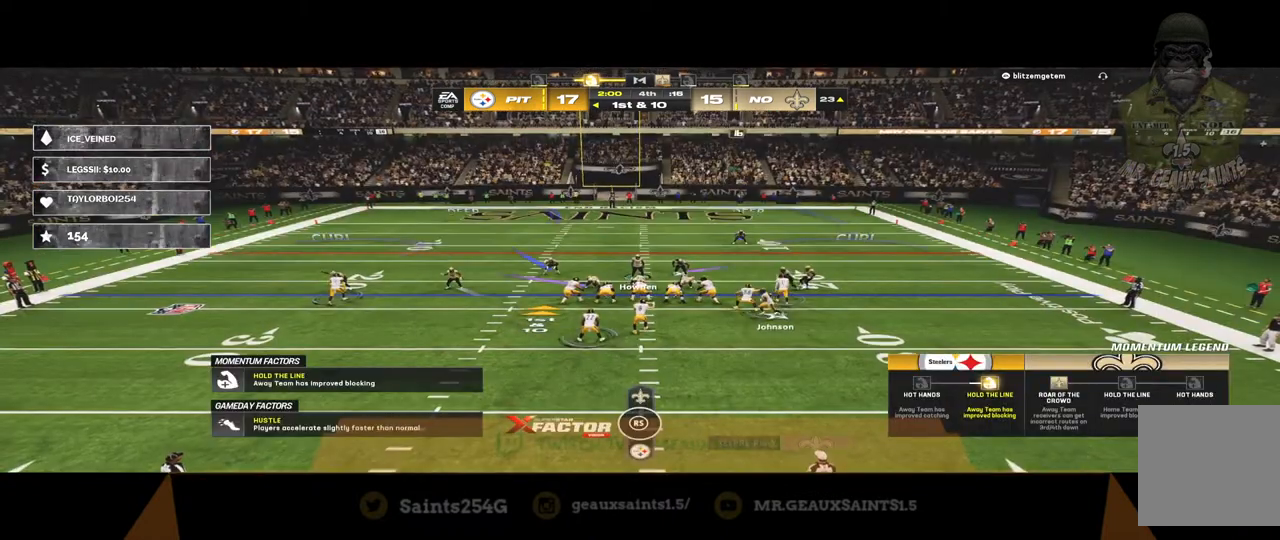
{"buttons": ["R2"], "left_stick": "center", "right_stick": "center", "events": []}